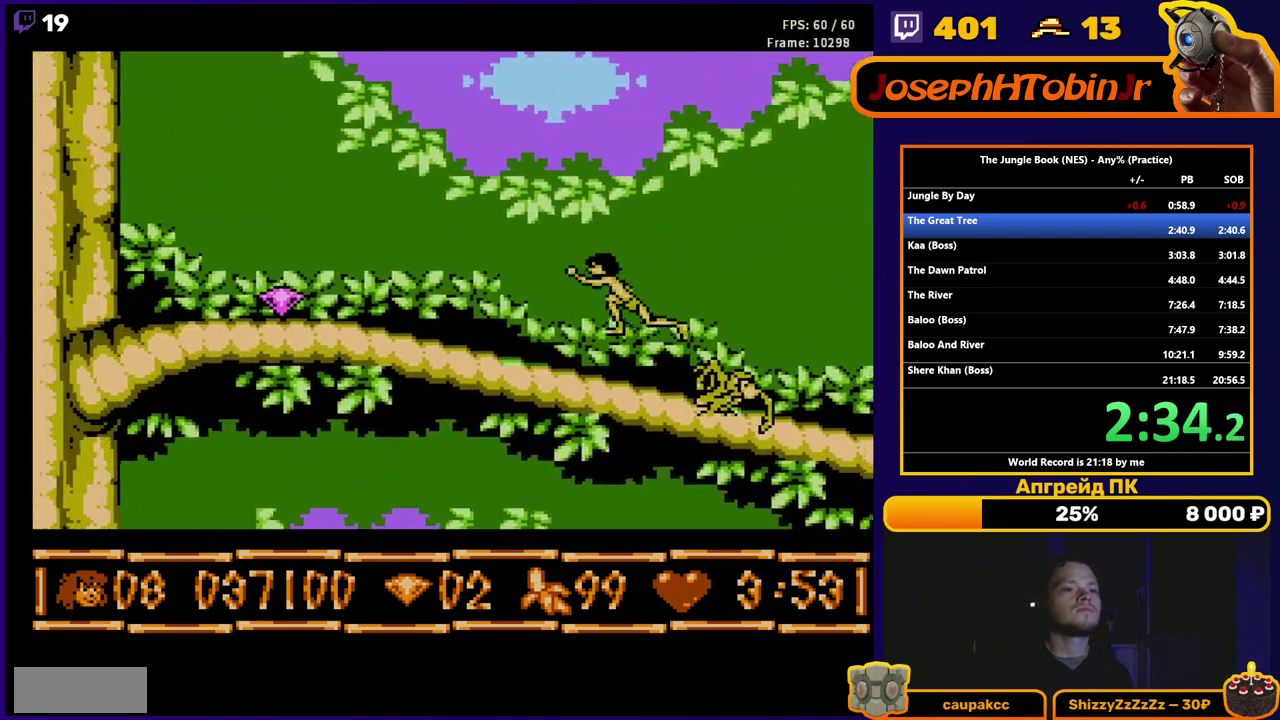
Gameplay with a controller (Nintendo layout); each line is a JSON object with the inputs held at the frame after it. "events" lists button and stick changes between this image and that frame as [ms after this image, input, new state], when the widget could be followed in between. Not read: L3 R3.
{"buttons": ["B", "DPAD_LEFT"], "events": [[150, "A", "up"], [250, "B", "down"]]}
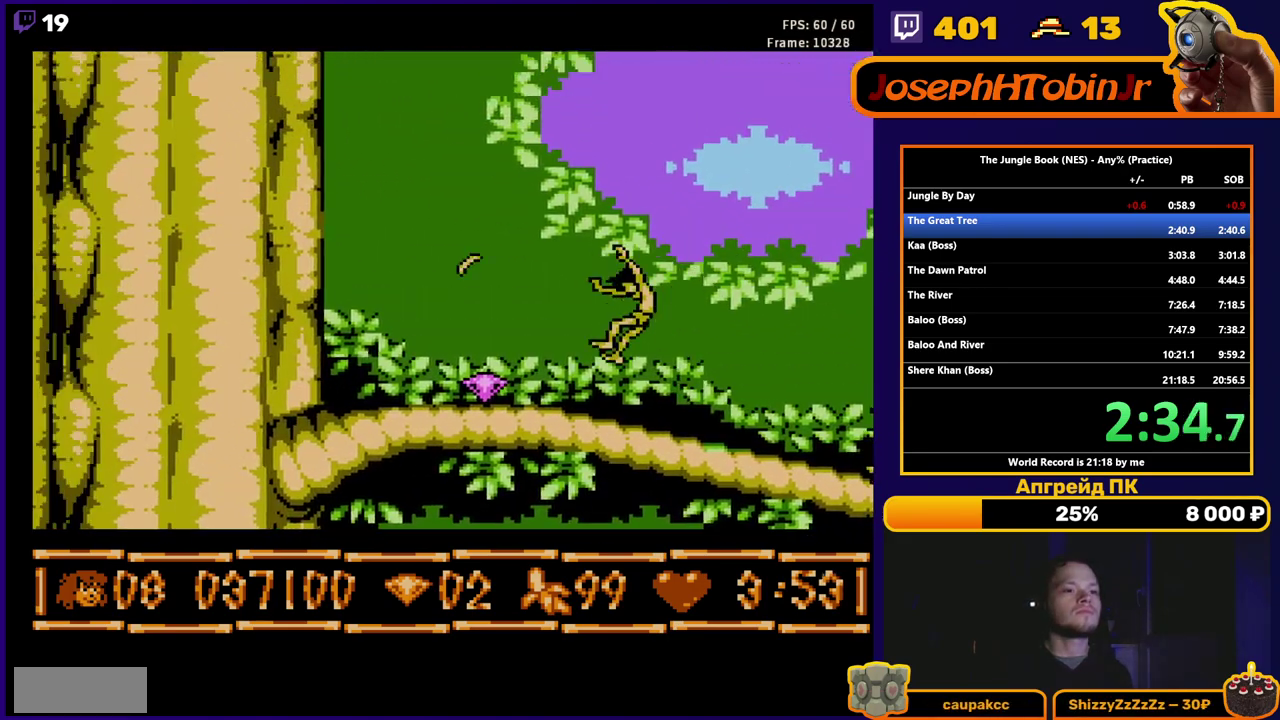
{"buttons": ["B", "DPAD_LEFT"], "events": []}
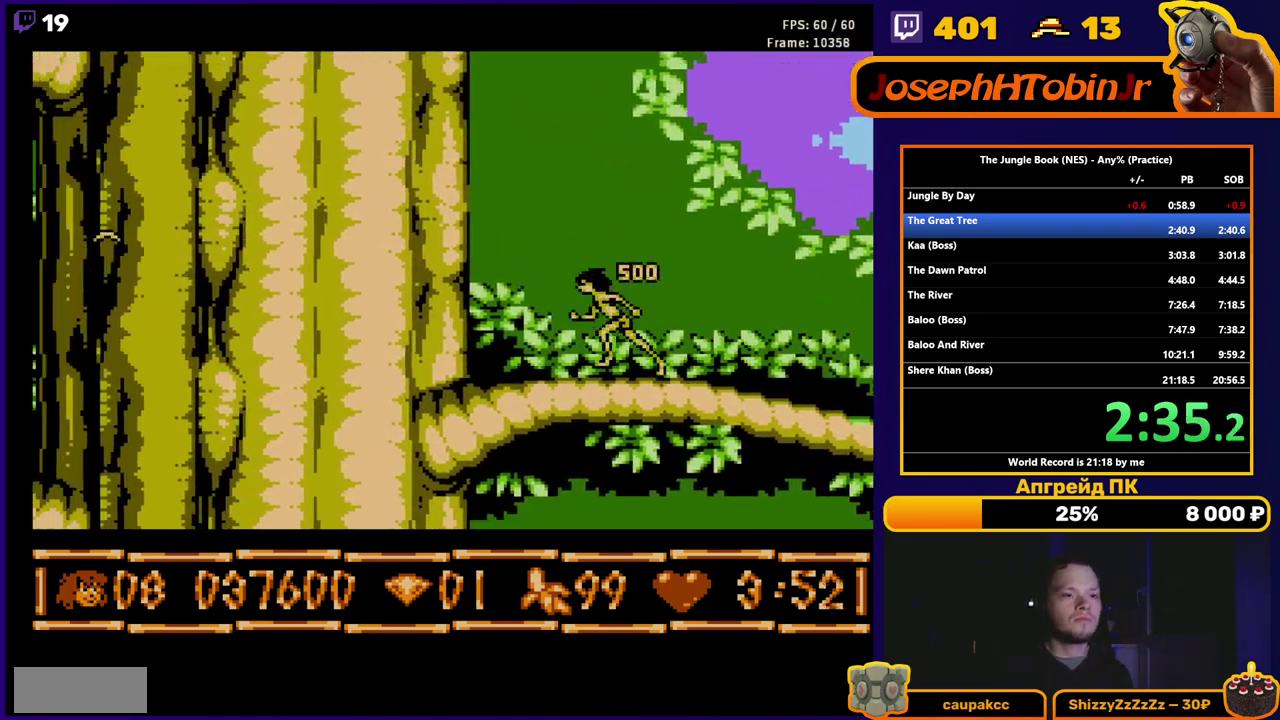
{"buttons": ["A", "B", "DPAD_LEFT"], "events": [[350, "A", "down"]]}
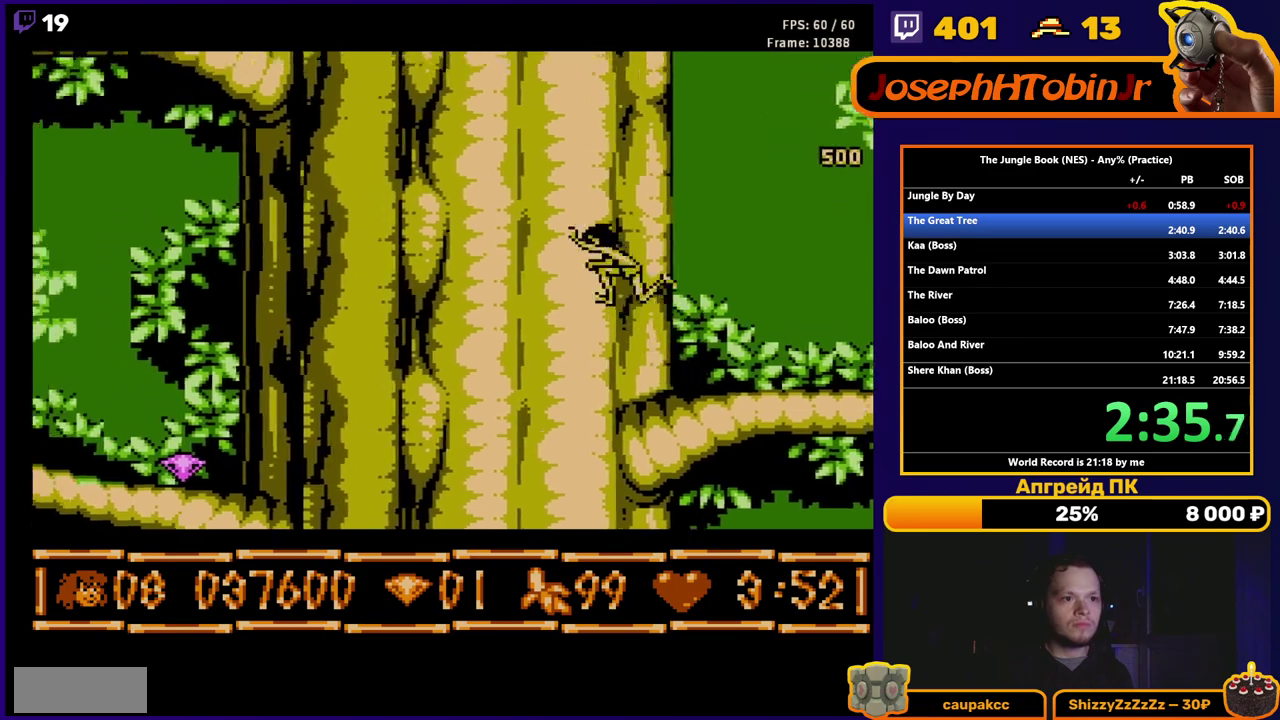
{"buttons": ["A", "B", "DPAD_LEFT"], "events": []}
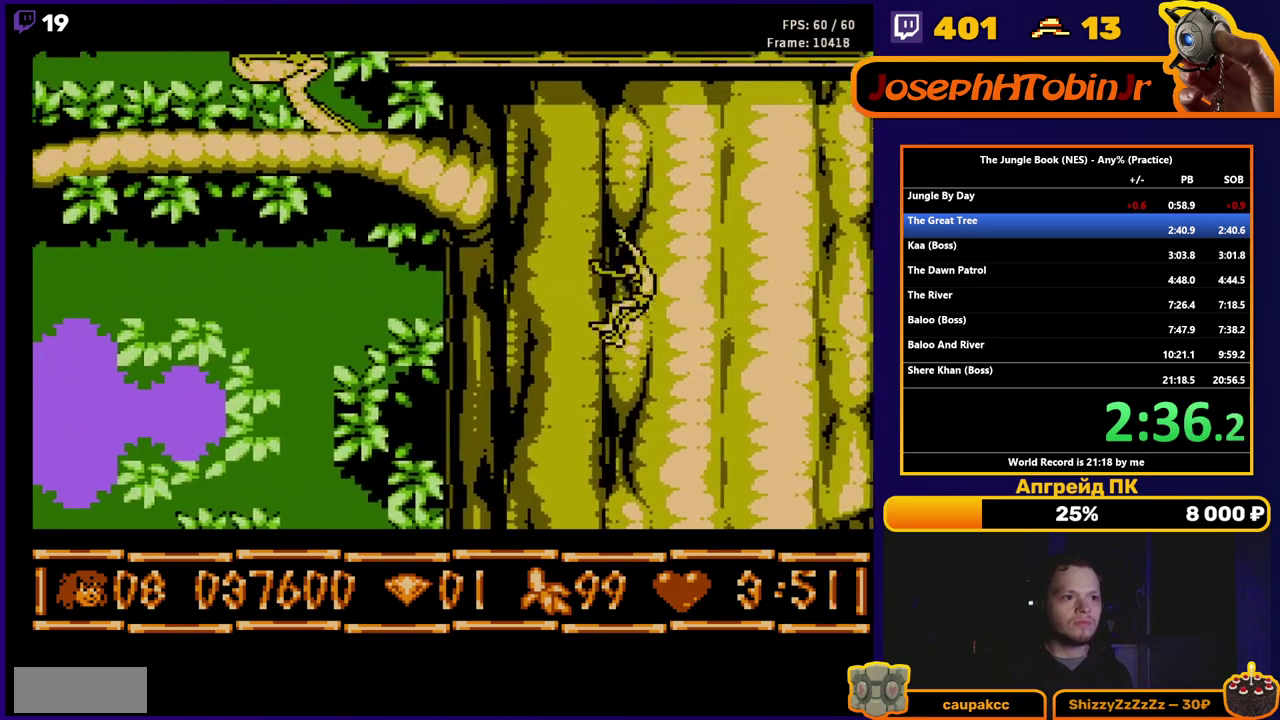
{"buttons": ["DPAD_LEFT"], "events": [[417, "A", "up"], [433, "B", "up"]]}
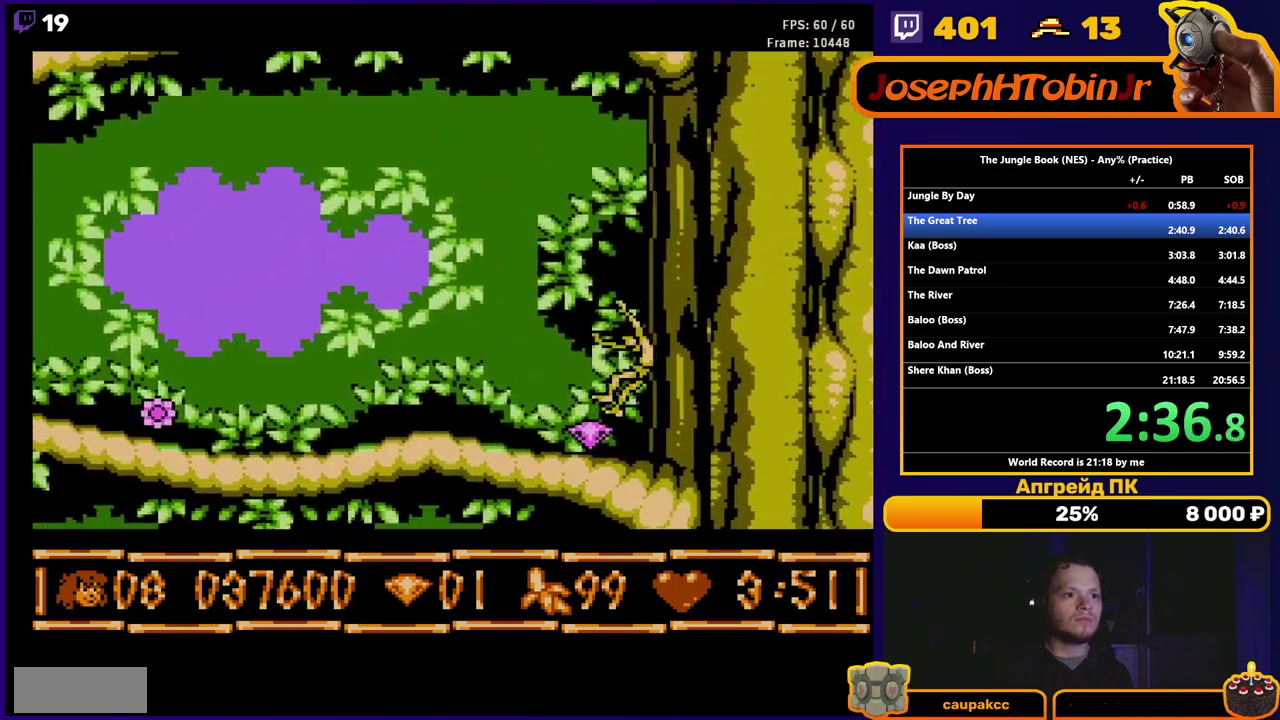
{"buttons": ["DPAD_LEFT"], "events": [[150, "A", "down"], [167, "B", "down"], [467, "A", "up"], [467, "B", "up"]]}
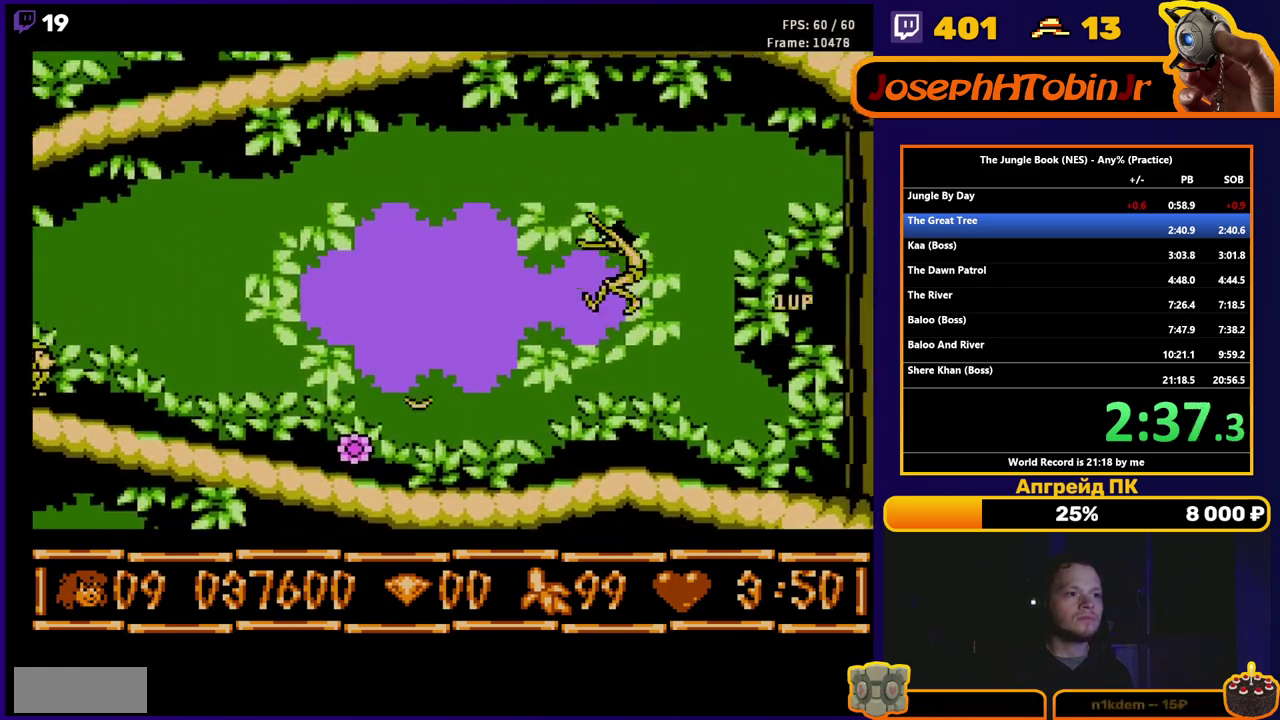
{"buttons": ["B", "DPAD_LEFT"], "events": [[83, "B", "down"], [333, "B", "up"], [483, "B", "down"]]}
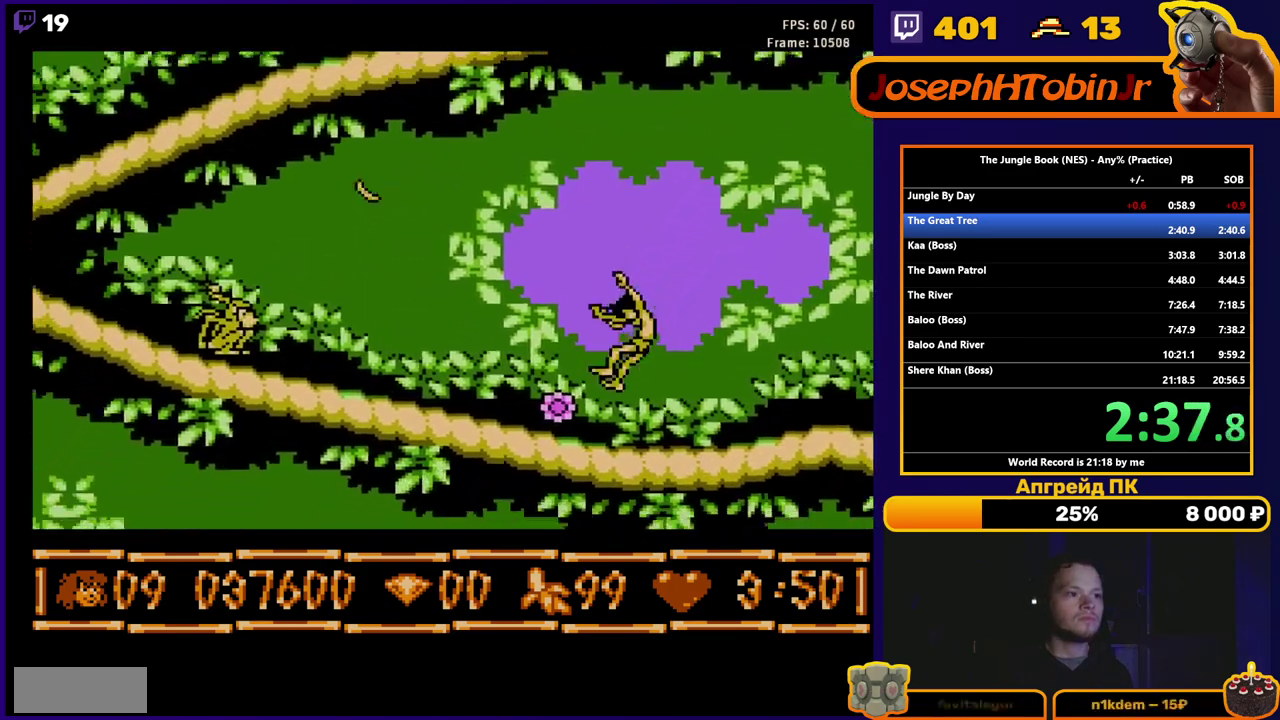
{"buttons": ["A", "B", "DPAD_LEFT"], "events": [[183, "A", "down"]]}
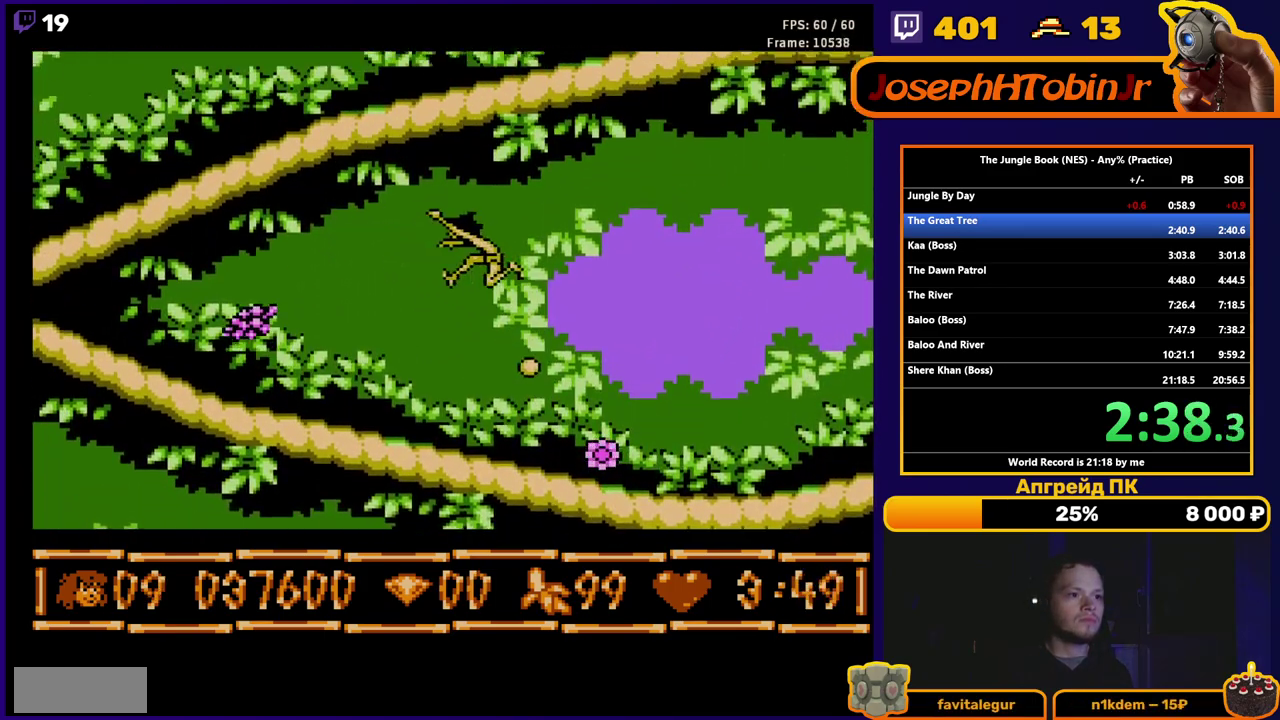
{"buttons": ["A", "B", "DPAD_LEFT"], "events": []}
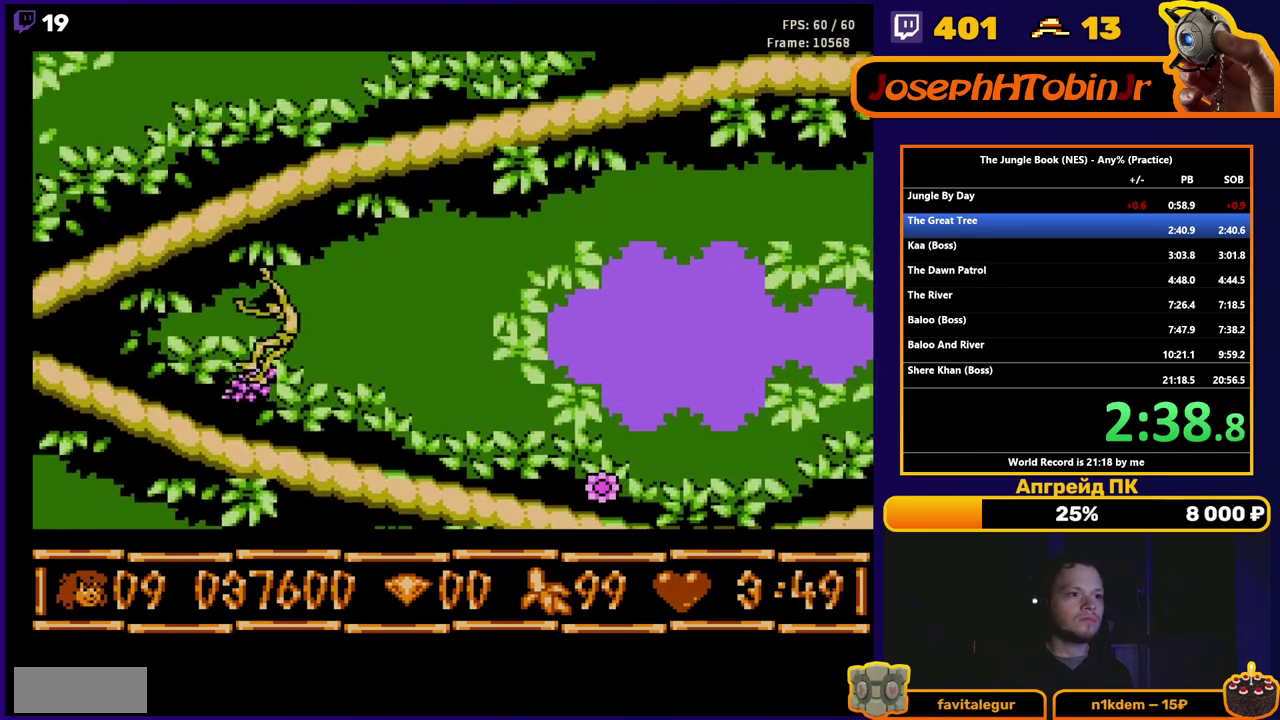
{"buttons": ["A"], "events": [[67, "A", "up"], [67, "B", "up"], [83, "DPAD_LEFT", "up"], [200, "A", "down"]]}
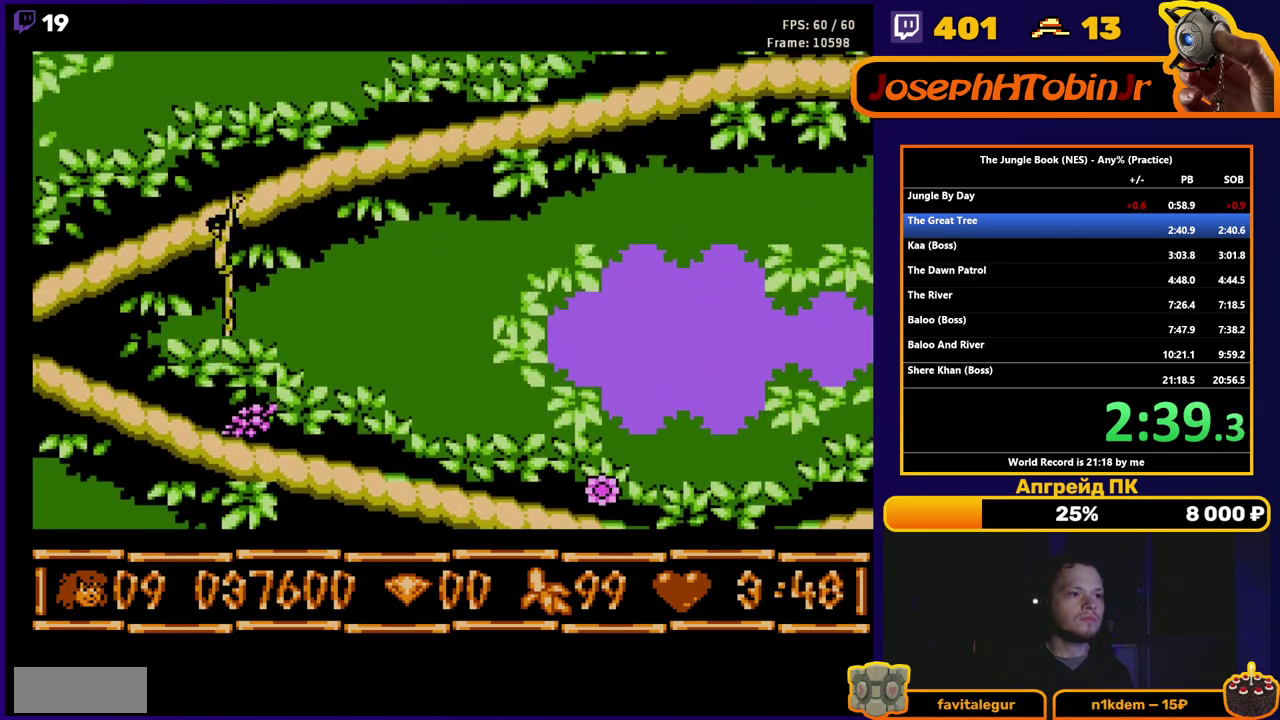
{"buttons": ["A", "DPAD_RIGHT"], "events": [[117, "DPAD_LEFT", "down"], [250, "A", "up"], [250, "DPAD_LEFT", "up"], [267, "DPAD_RIGHT", "down"], [350, "A", "down"]]}
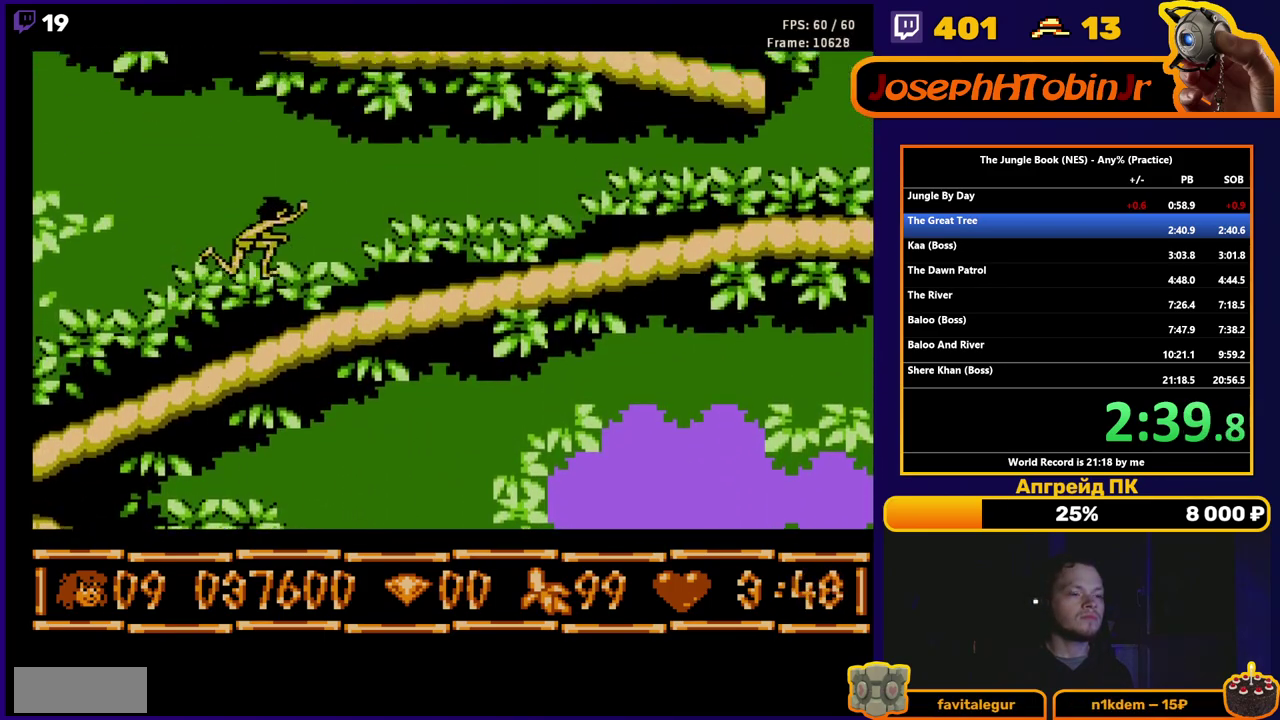
{"buttons": ["A", "DPAD_RIGHT"], "events": [[117, "A", "up"], [483, "A", "down"]]}
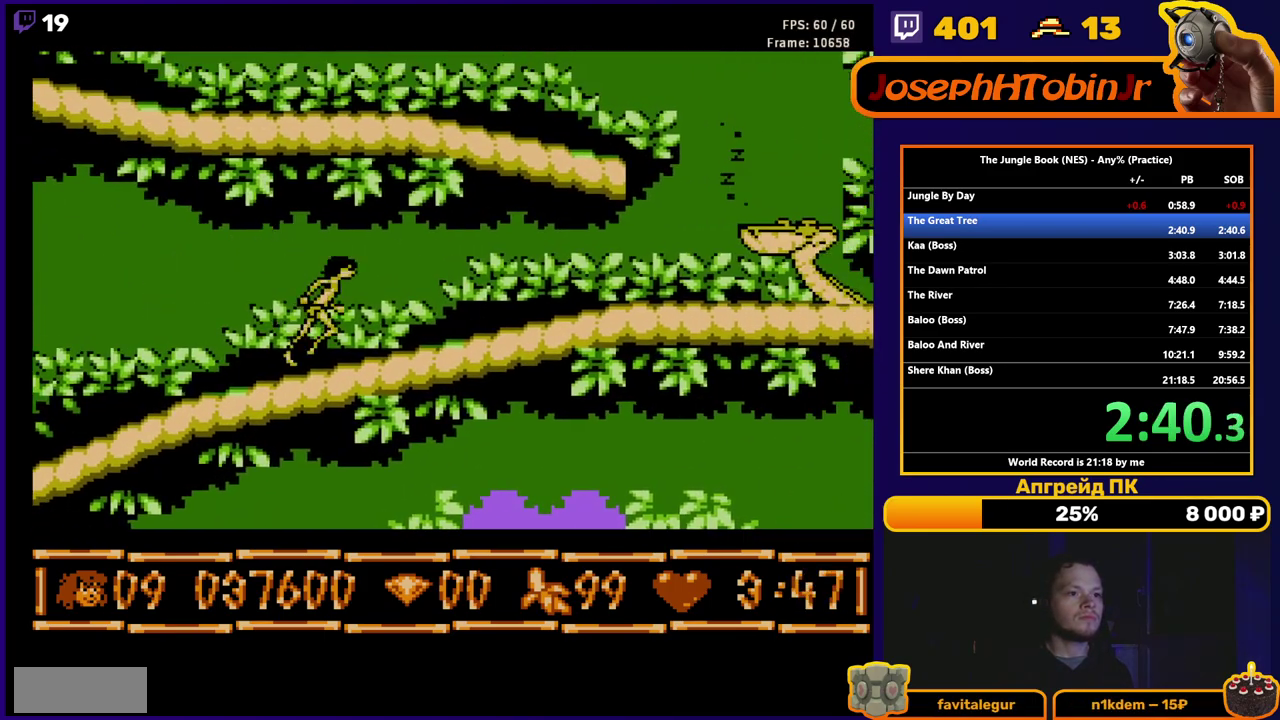
{"buttons": ["DPAD_RIGHT"], "events": [[100, "A", "up"]]}
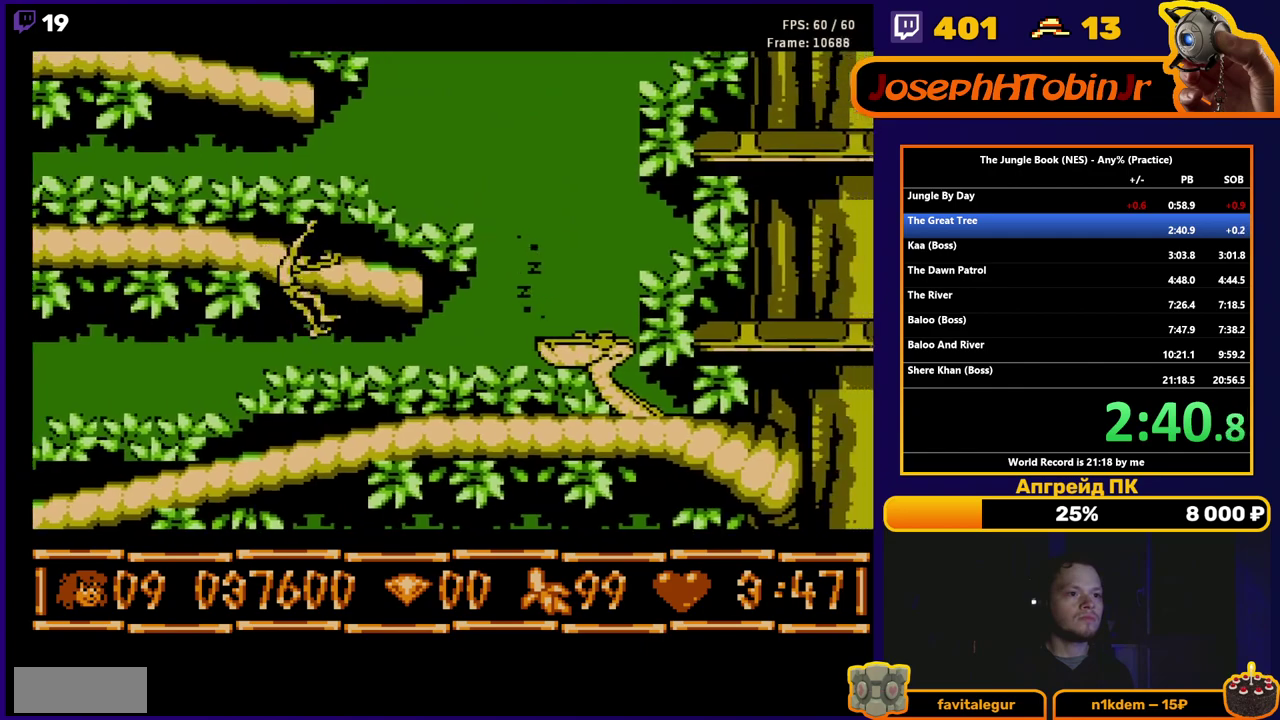
{"buttons": ["DPAD_RIGHT"], "events": [[200, "DPAD_RIGHT", "up"], [417, "DPAD_RIGHT", "down"], [433, "B", "down"], [500, "B", "up"]]}
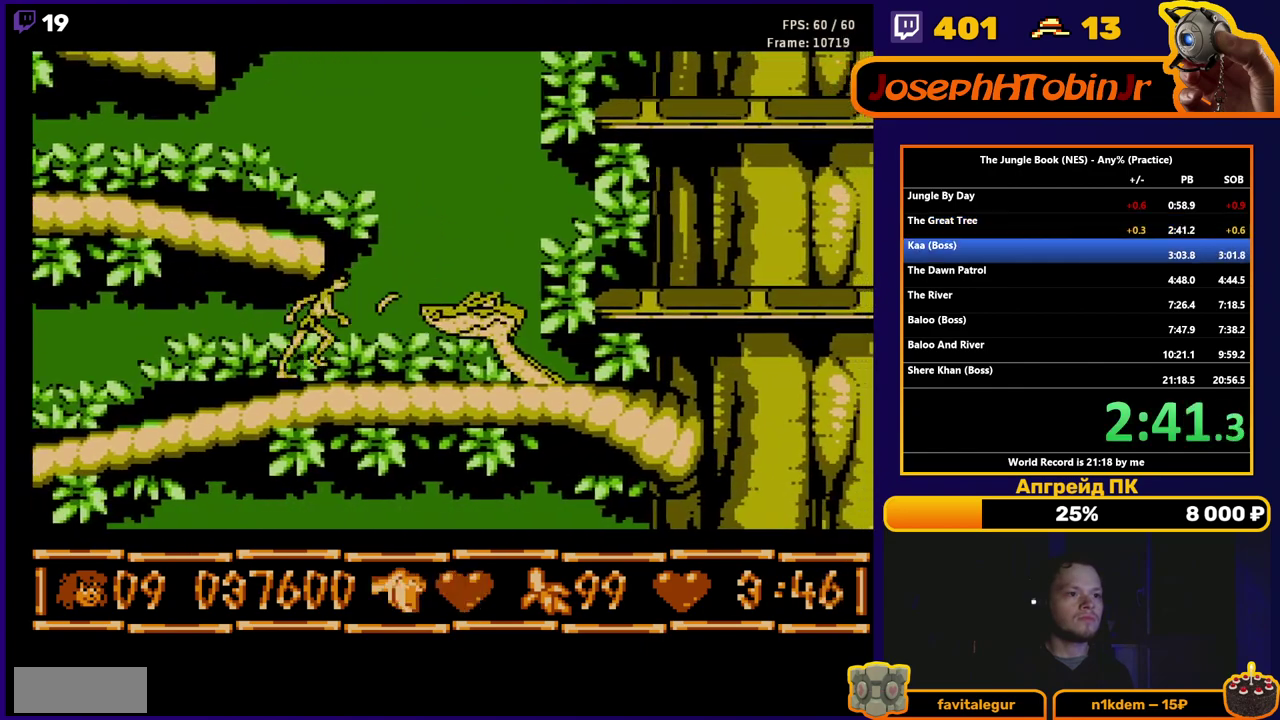
{"buttons": ["B", "DPAD_RIGHT"], "events": [[17, "DPAD_RIGHT", "up"], [217, "B", "down"], [217, "DPAD_RIGHT", "down"], [283, "B", "up"], [283, "DPAD_RIGHT", "up"], [467, "DPAD_RIGHT", "down"], [500, "B", "down"]]}
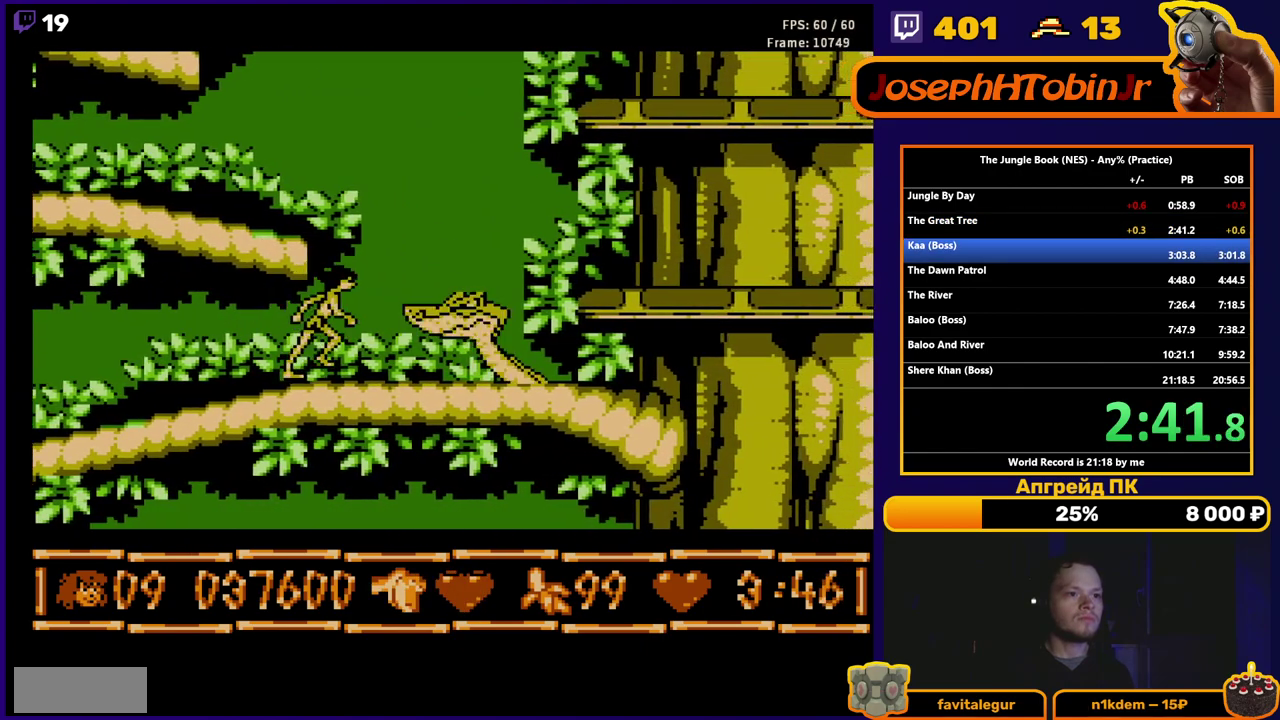
{"buttons": [], "events": [[50, "DPAD_RIGHT", "up"], [67, "B", "up"], [250, "DPAD_RIGHT", "down"], [267, "B", "down"], [333, "B", "up"], [333, "DPAD_RIGHT", "up"]]}
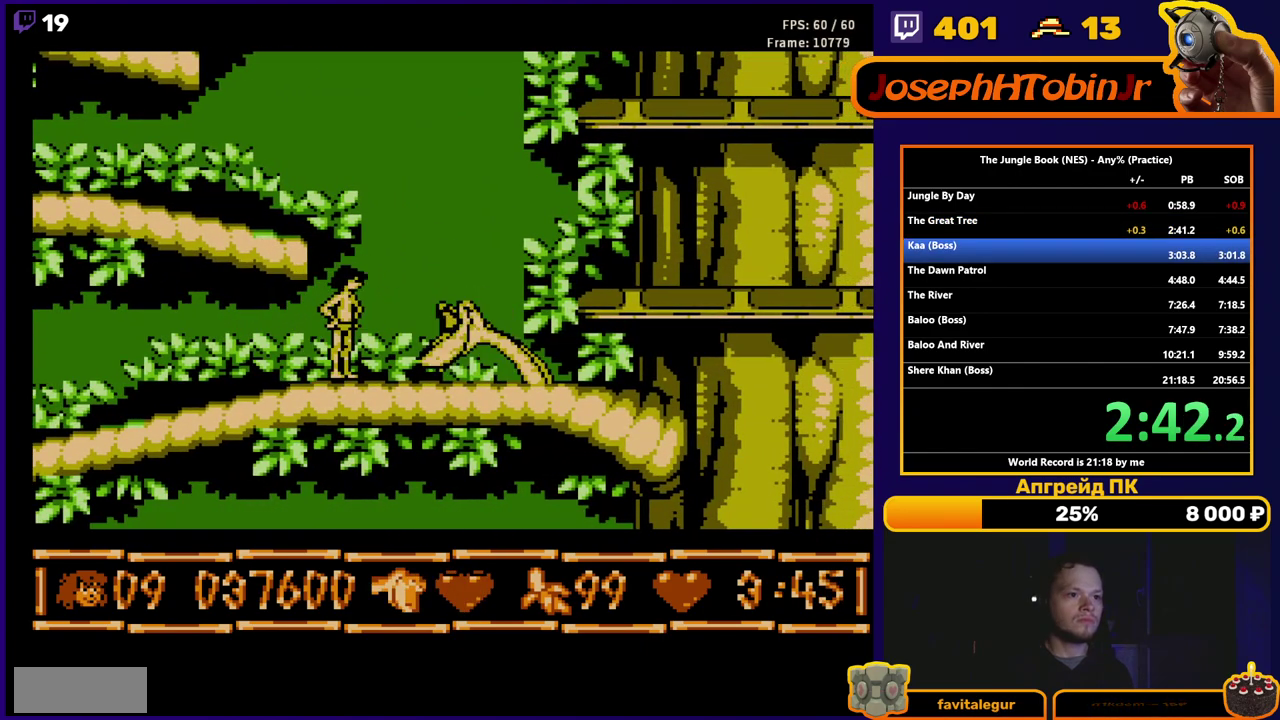
{"buttons": ["DPAD_RIGHT"], "events": [[17, "DPAD_RIGHT", "down"], [50, "B", "down"], [117, "B", "up"], [150, "DPAD_RIGHT", "up"], [233, "A", "down"], [233, "DPAD_LEFT", "down"], [317, "DPAD_UP", "down"], [333, "DPAD_LEFT", "up"], [350, "A", "up"], [350, "DPAD_RIGHT", "down"], [383, "DPAD_UP", "up"]]}
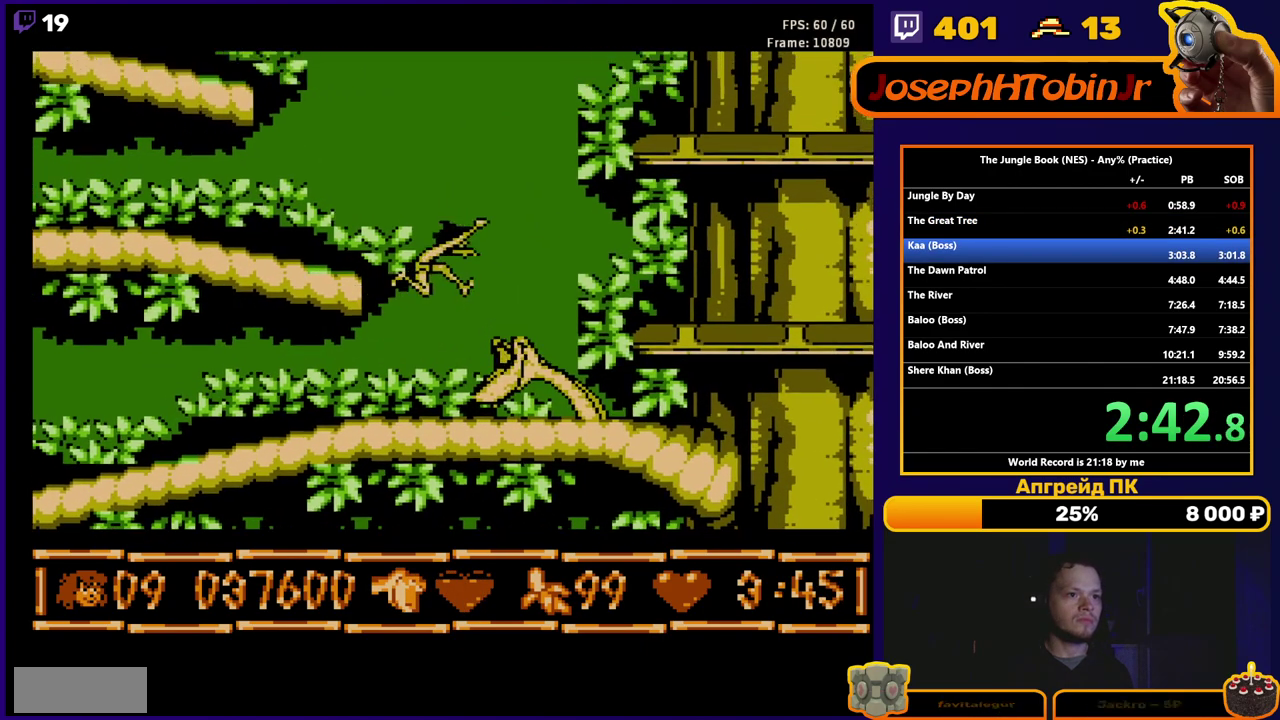
{"buttons": ["DPAD_RIGHT"], "events": [[167, "DPAD_RIGHT", "up"], [467, "DPAD_RIGHT", "down"]]}
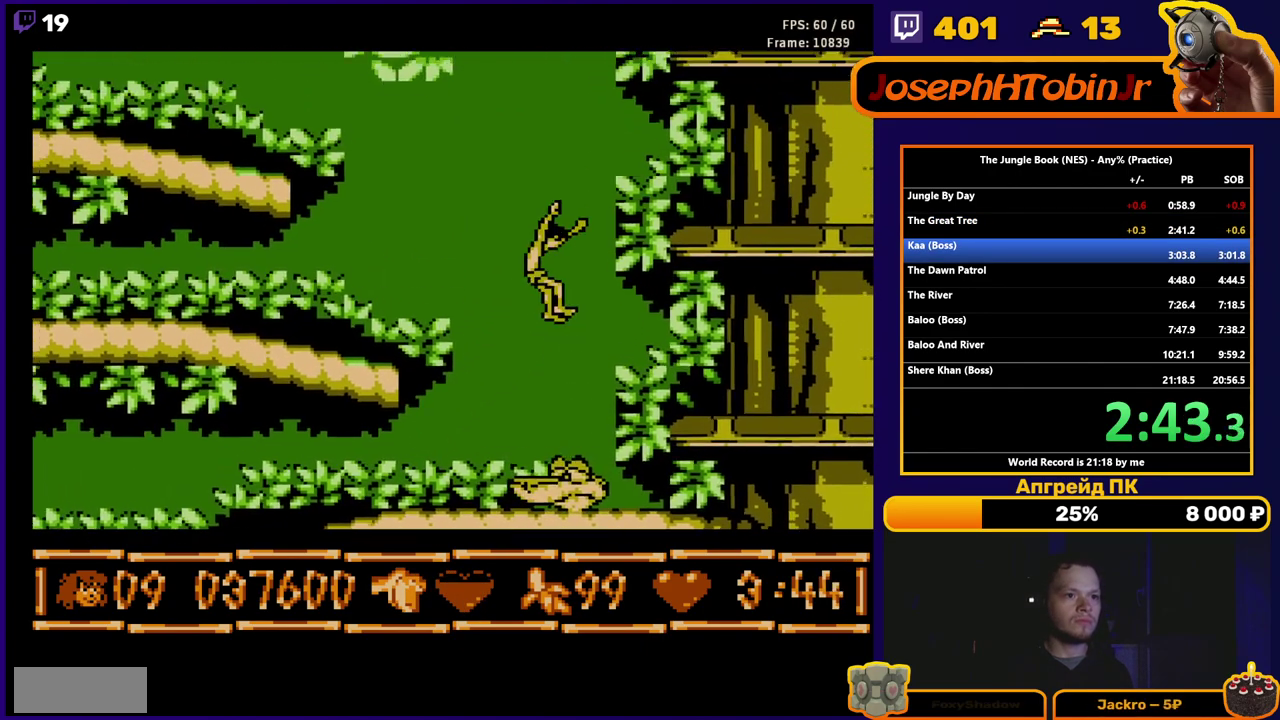
{"buttons": ["DPAD_UP"], "events": [[33, "DPAD_RIGHT", "up"], [367, "DPAD_UP", "down"]]}
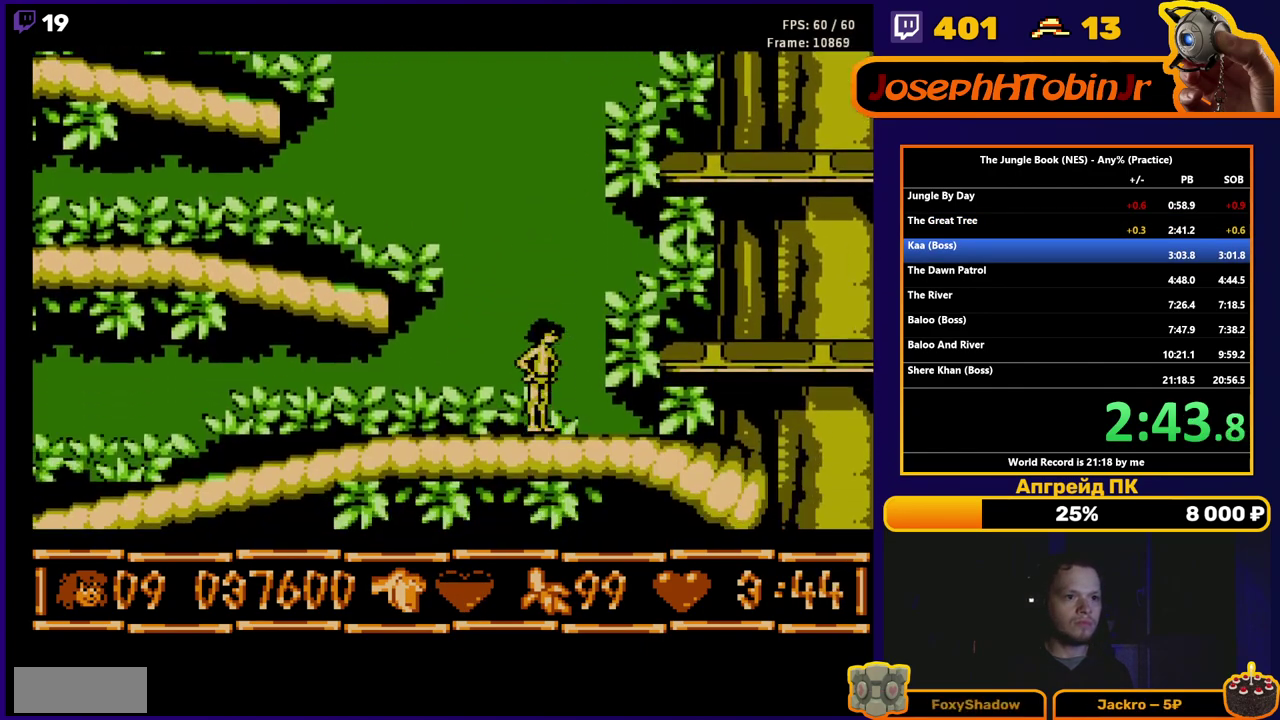
{"buttons": ["DPAD_UP"], "events": []}
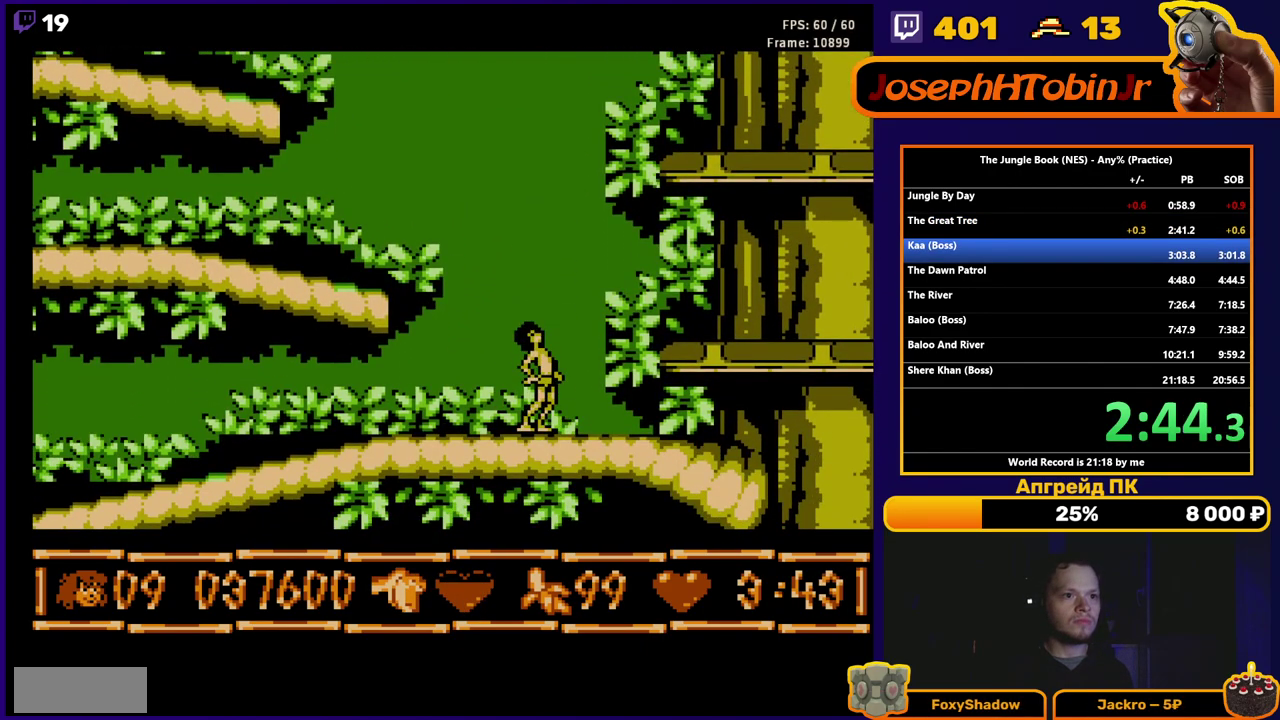
{"buttons": ["DPAD_UP"], "events": []}
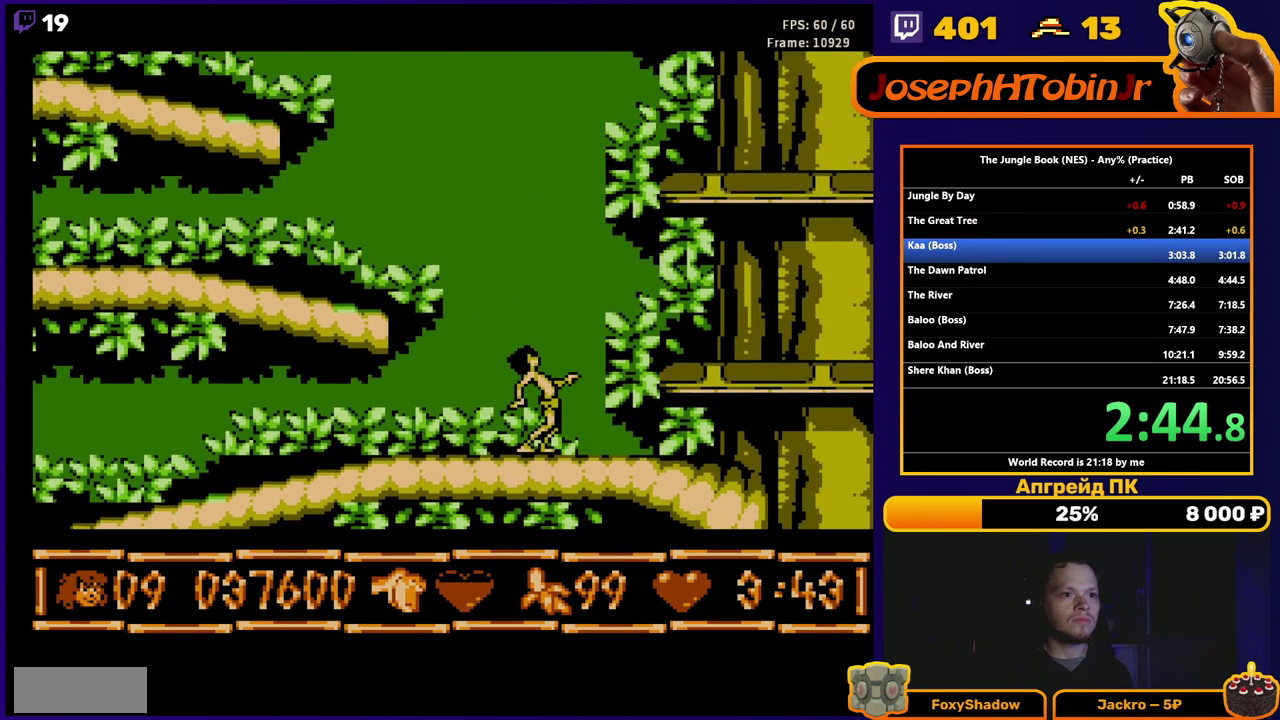
{"buttons": ["B", "DPAD_UP"], "events": [[67, "B", "down"], [133, "B", "up"], [200, "B", "down"], [250, "B", "up"], [383, "B", "down"], [450, "B", "up"], [500, "B", "down"]]}
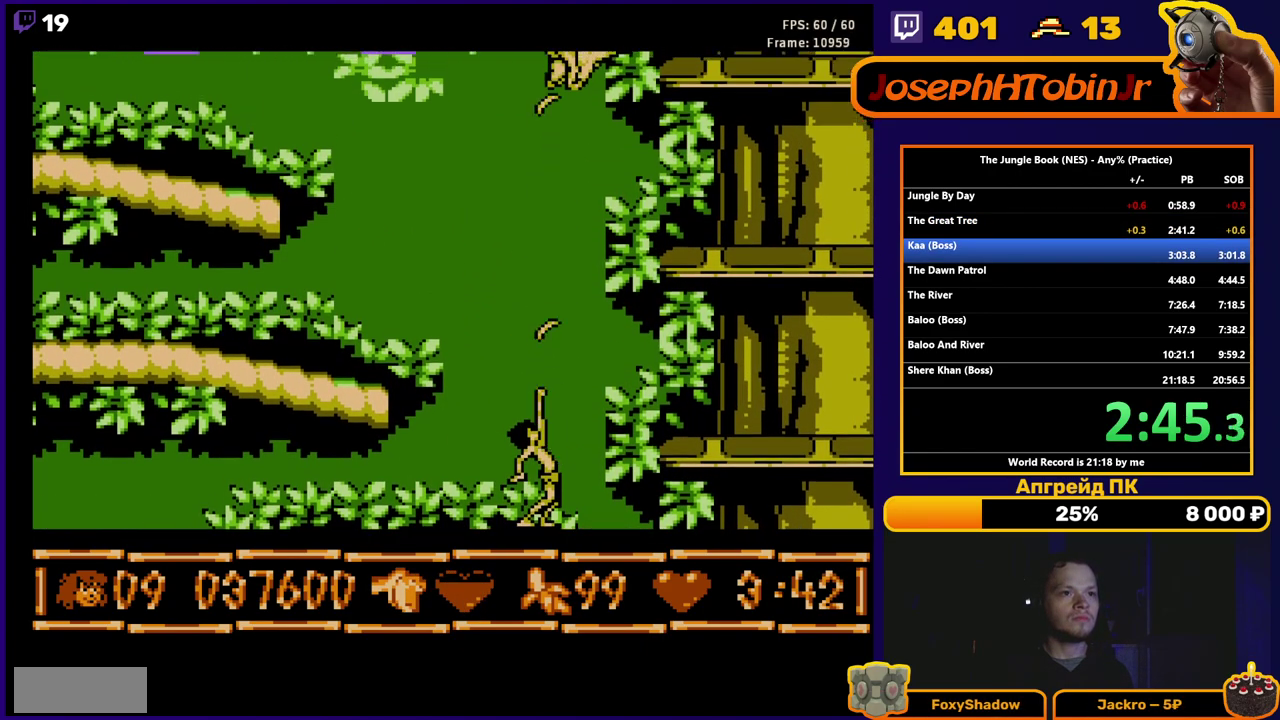
{"buttons": ["B", "DPAD_UP"], "events": [[67, "B", "up"], [117, "B", "down"], [183, "B", "up"], [233, "B", "down"], [300, "B", "up"], [350, "B", "down"], [417, "B", "up"], [483, "B", "down"]]}
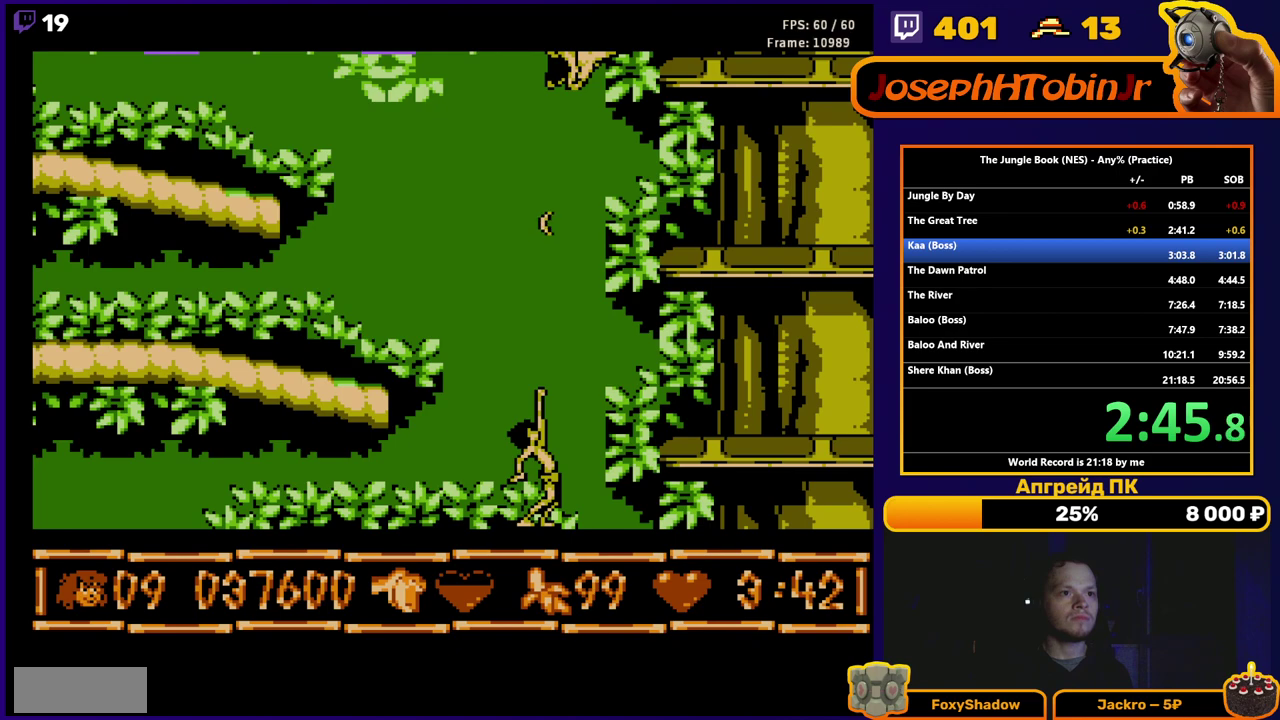
{"buttons": ["DPAD_UP"], "events": [[33, "B", "up"], [83, "B", "down"], [150, "B", "up"], [200, "B", "down"], [267, "B", "up"], [317, "B", "down"], [383, "B", "up"], [433, "B", "down"], [500, "B", "up"]]}
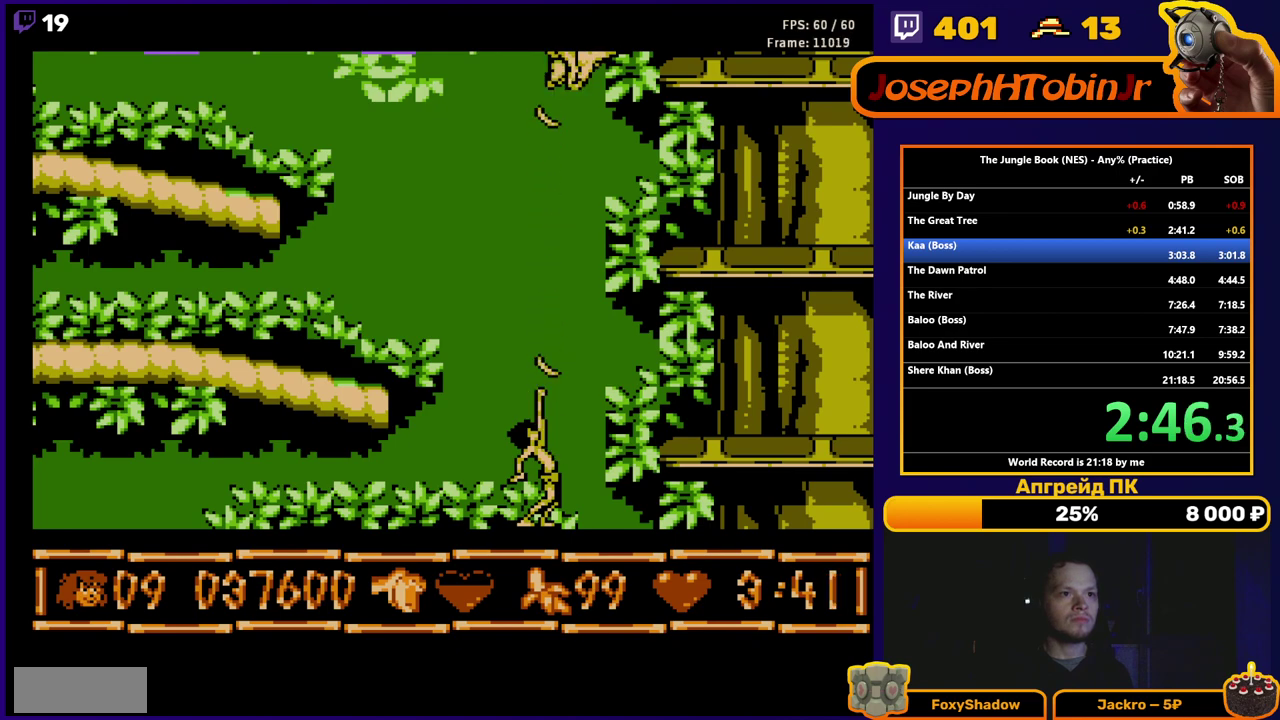
{"buttons": ["DPAD_UP"], "events": [[67, "B", "down"], [117, "B", "up"], [167, "B", "down"], [233, "B", "up"], [300, "B", "down"], [350, "B", "up"], [417, "B", "down"], [467, "B", "up"]]}
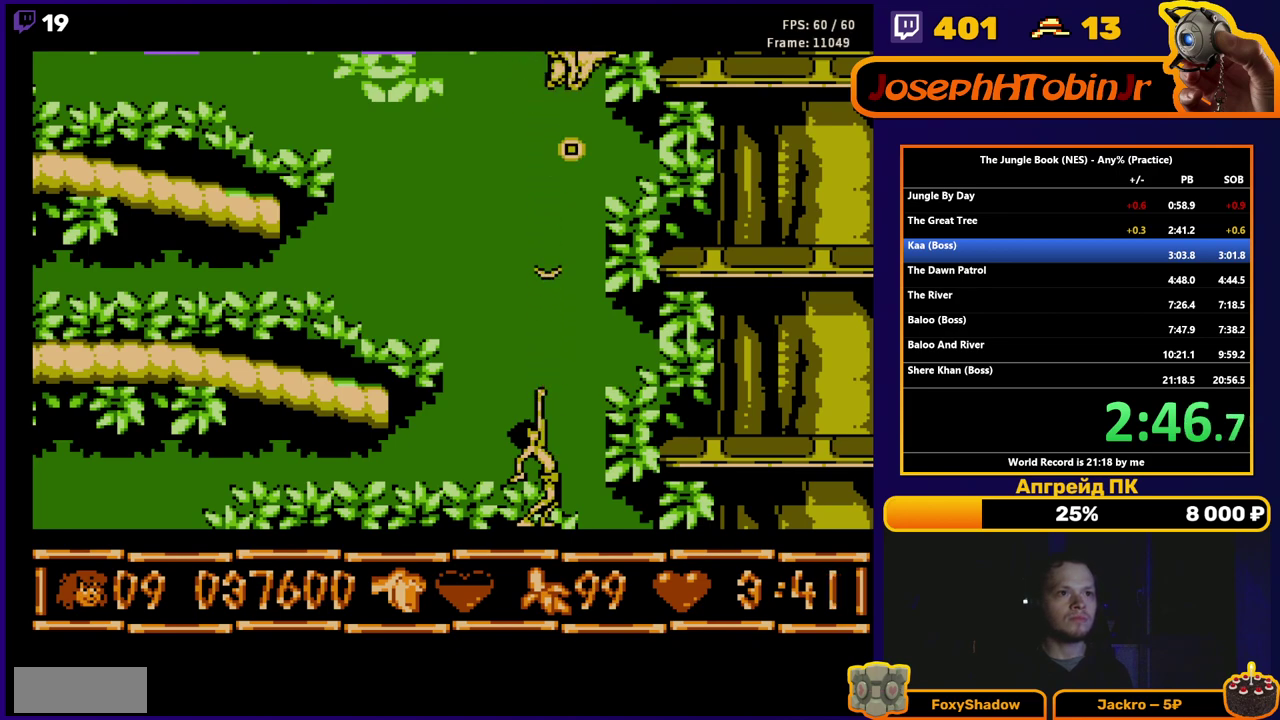
{"buttons": ["DPAD_UP"], "events": [[33, "B", "down"], [83, "B", "up"], [133, "B", "down"], [200, "B", "up"], [267, "B", "down"], [367, "B", "up"]]}